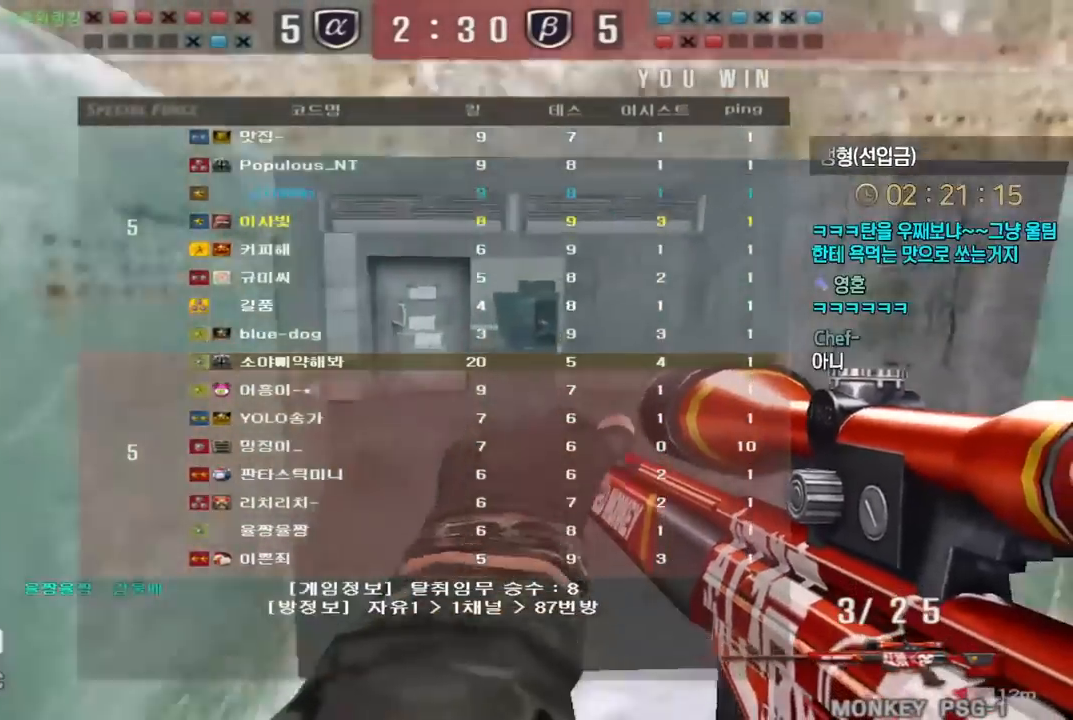
Gameplay with keyboard; each line is a JSON object with the keys held at the frame after it. "events" lists presses ("down") and releases ("up") of "a", "ctrl", "d", "e", "f", "q", "r", "s", "shift", "space", "tab" and "w" between this image and that frame as [ms after this image, input, new state], when the widget could be followed in between. No other keys are recorded. Mouse input is not recorded.
{"keys": ["ctrl", "d", "w"], "events": [[483, "ctrl", "down"]]}
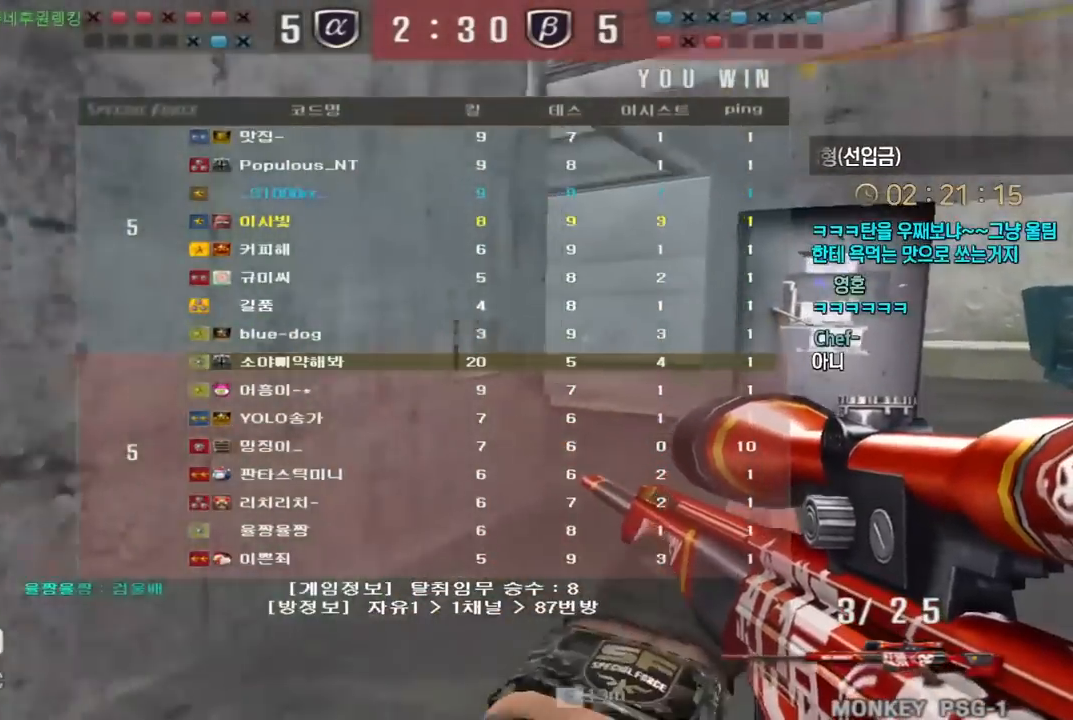
{"keys": [], "events": [[17, "d", "up"], [17, "space", "down"], [17, "w", "up"], [33, "ctrl", "up"], [67, "space", "up"]]}
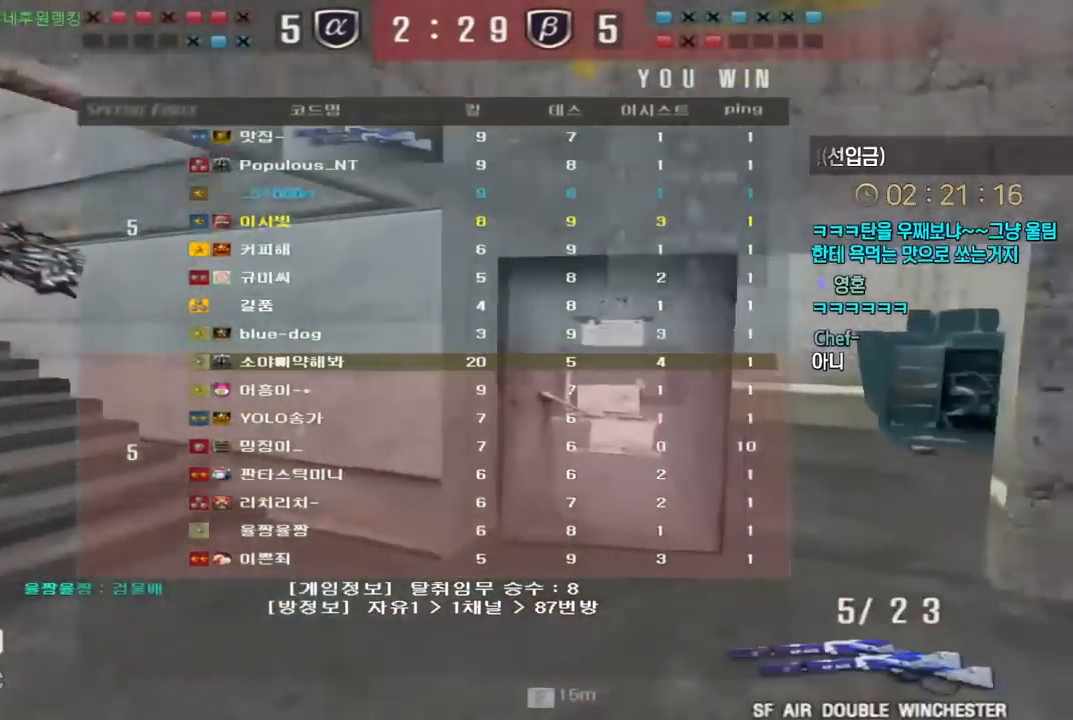
{"keys": ["w"], "events": [[17, "w", "down"], [33, "r", "down"], [100, "r", "up"], [183, "r", "down"], [283, "r", "up"]]}
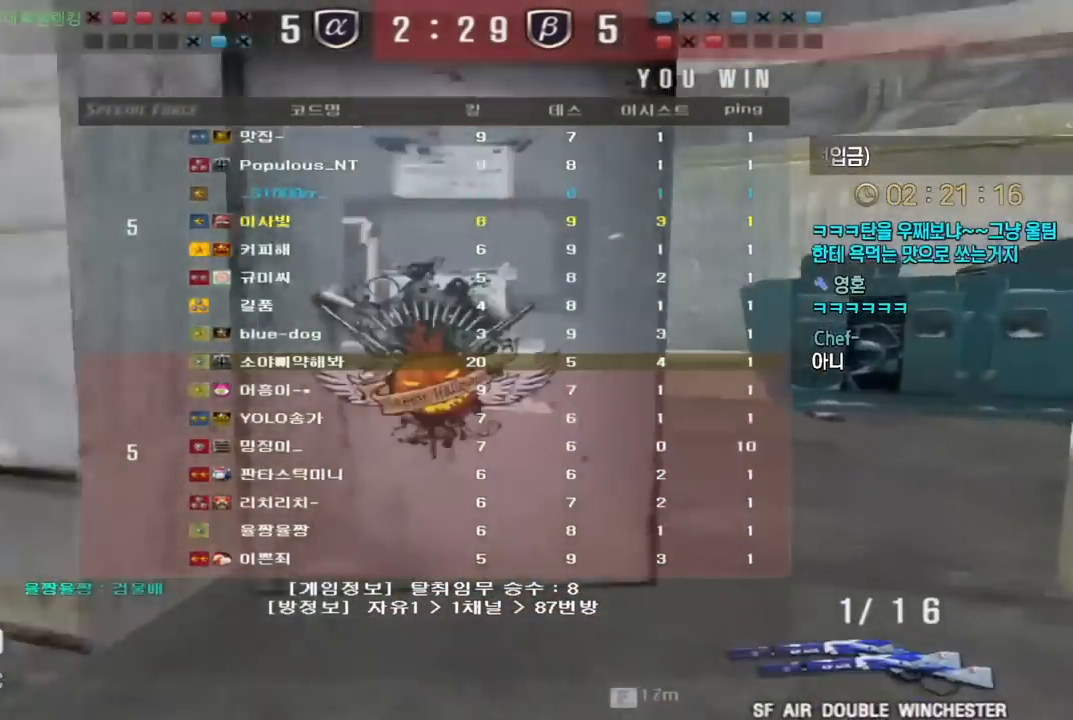
{"keys": ["w"], "events": [[250, "d", "down"], [350, "d", "up"], [400, "d", "down"], [450, "d", "up"]]}
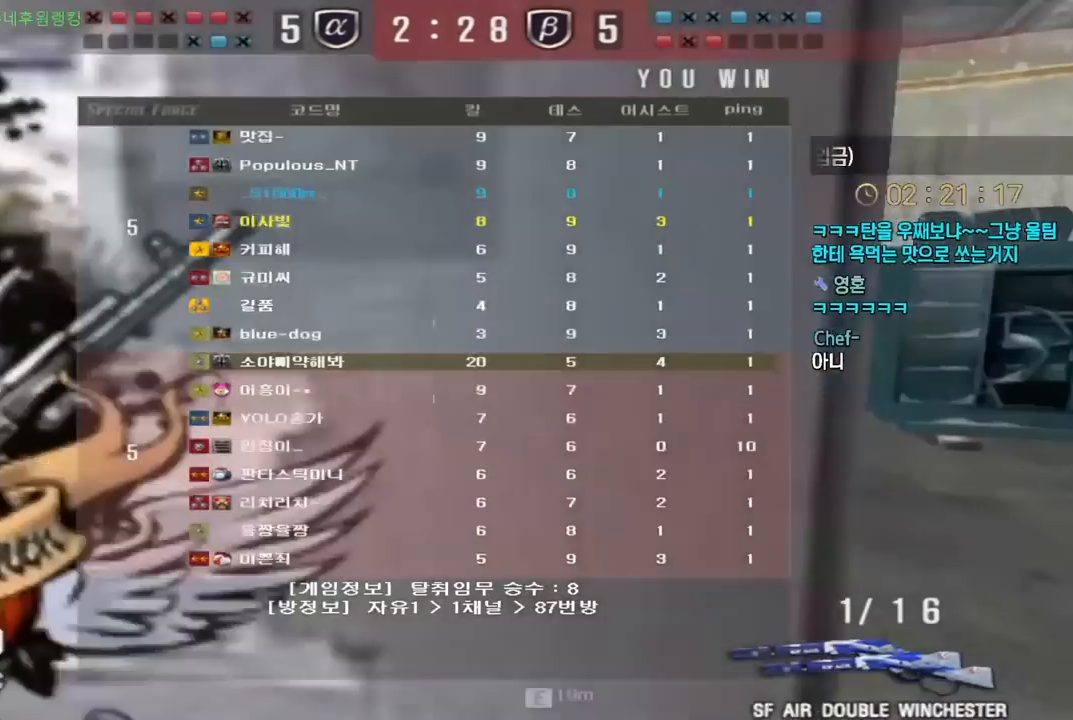
{"keys": ["w"], "events": [[250, "d", "down"], [483, "d", "up"]]}
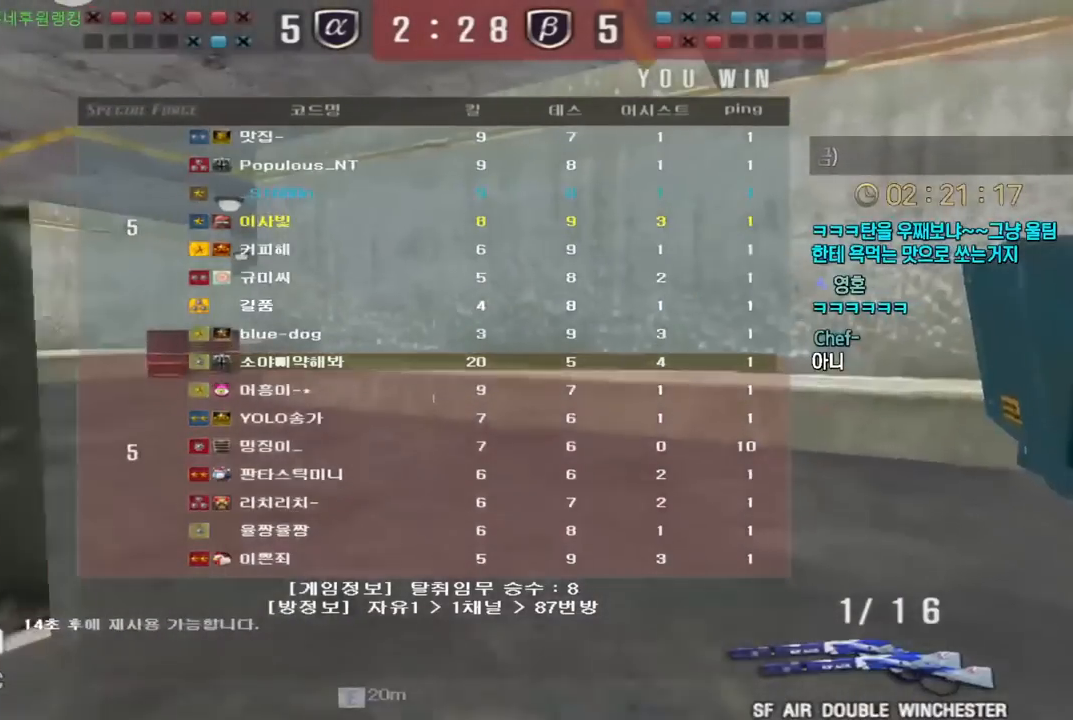
{"keys": [], "events": [[17, "w", "up"]]}
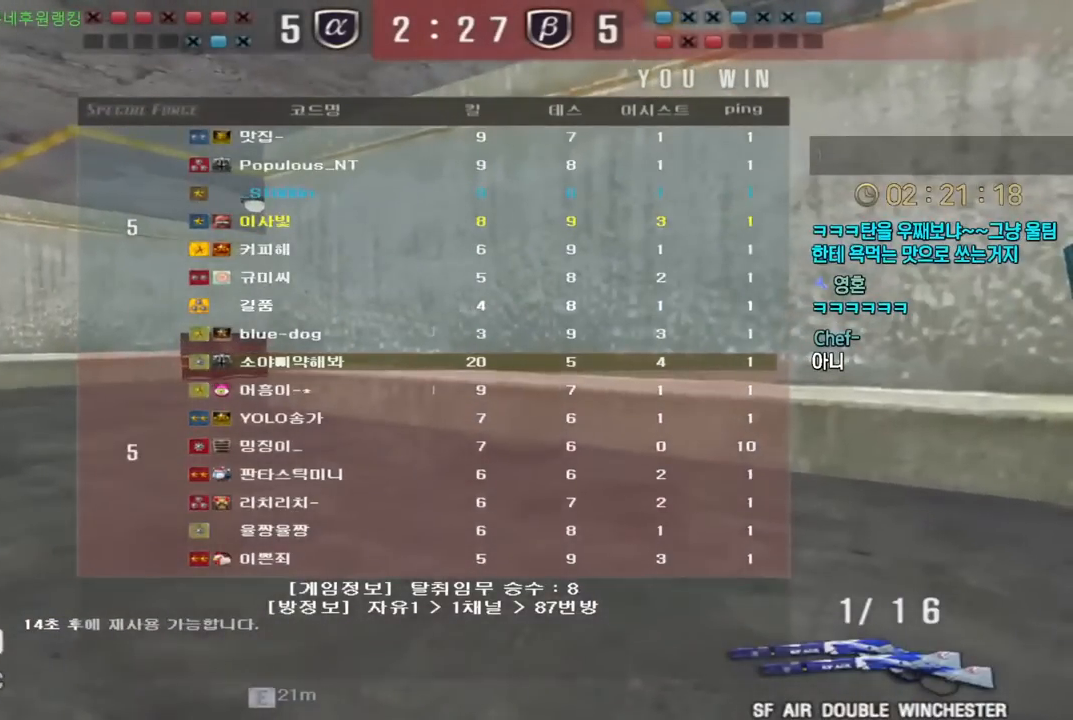
{"keys": [], "events": []}
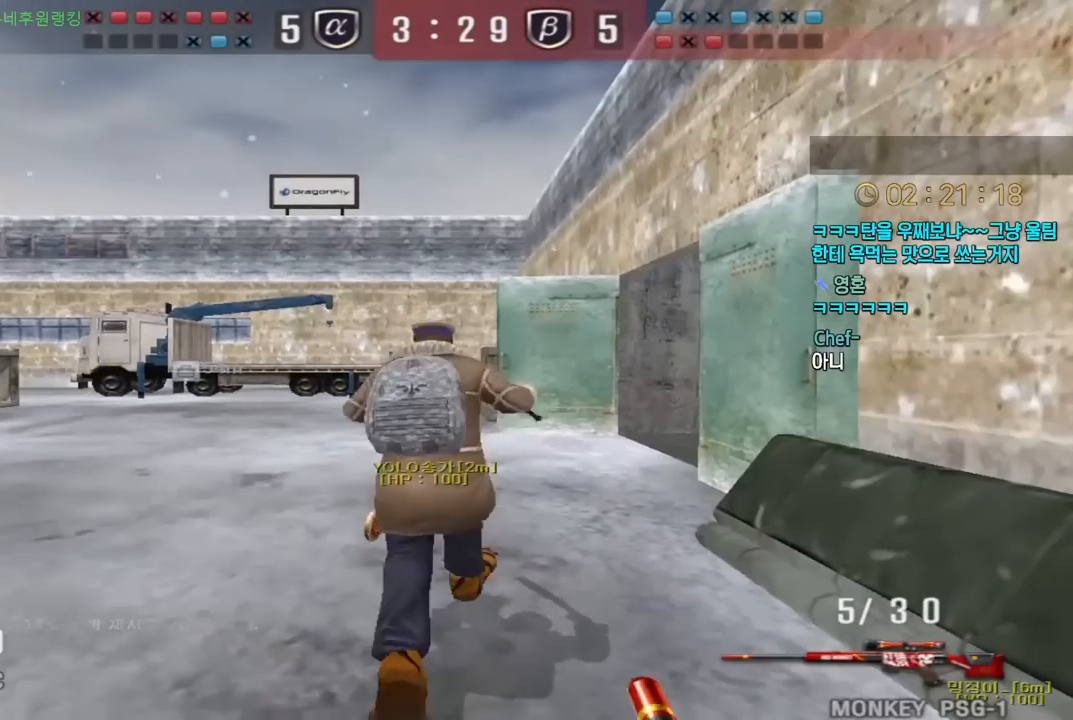
{"keys": ["w"], "events": [[17, "w", "down"], [50, "w", "up"], [100, "w", "down"]]}
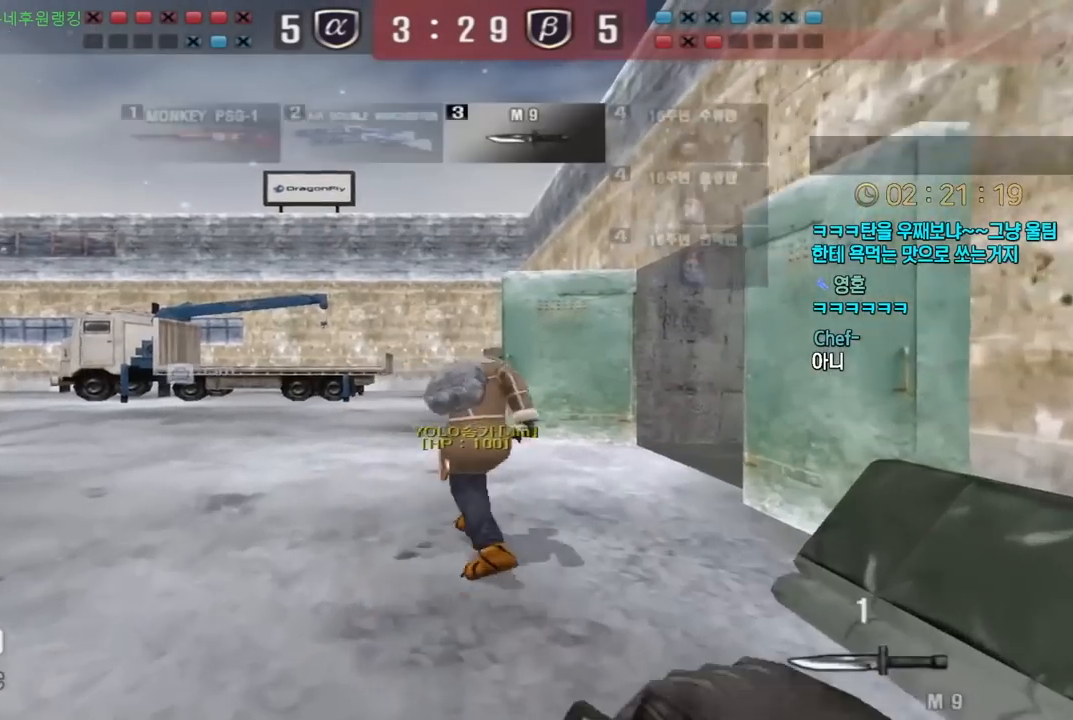
{"keys": ["d", "w"], "events": [[283, "d", "down"]]}
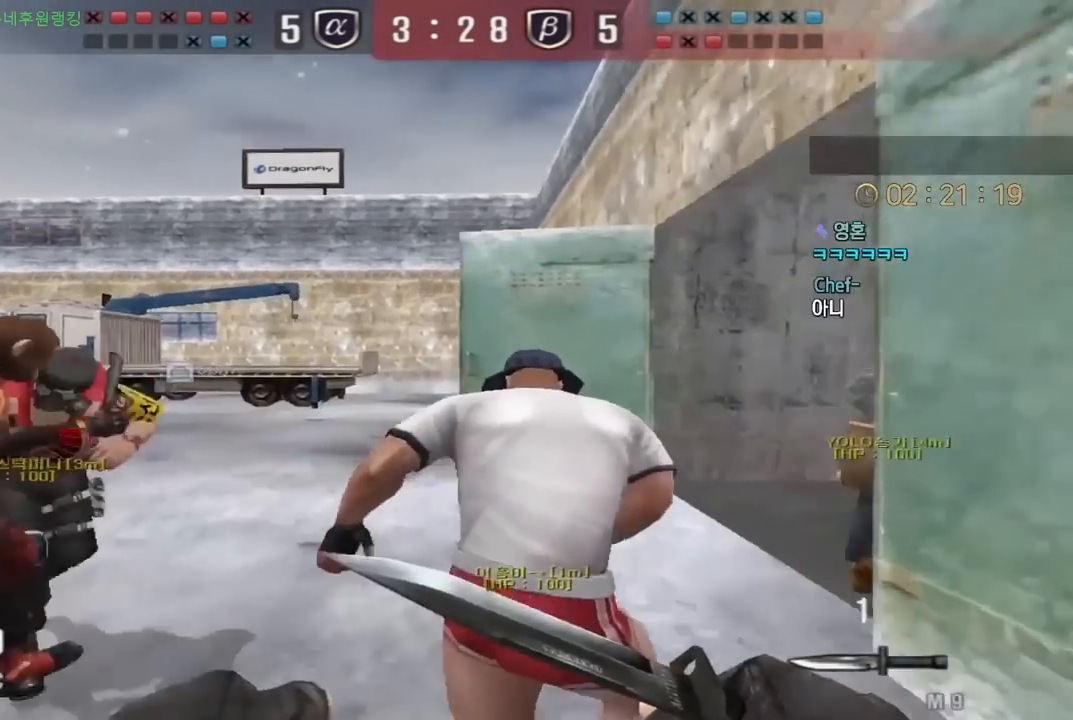
{"keys": ["d", "w"], "events": []}
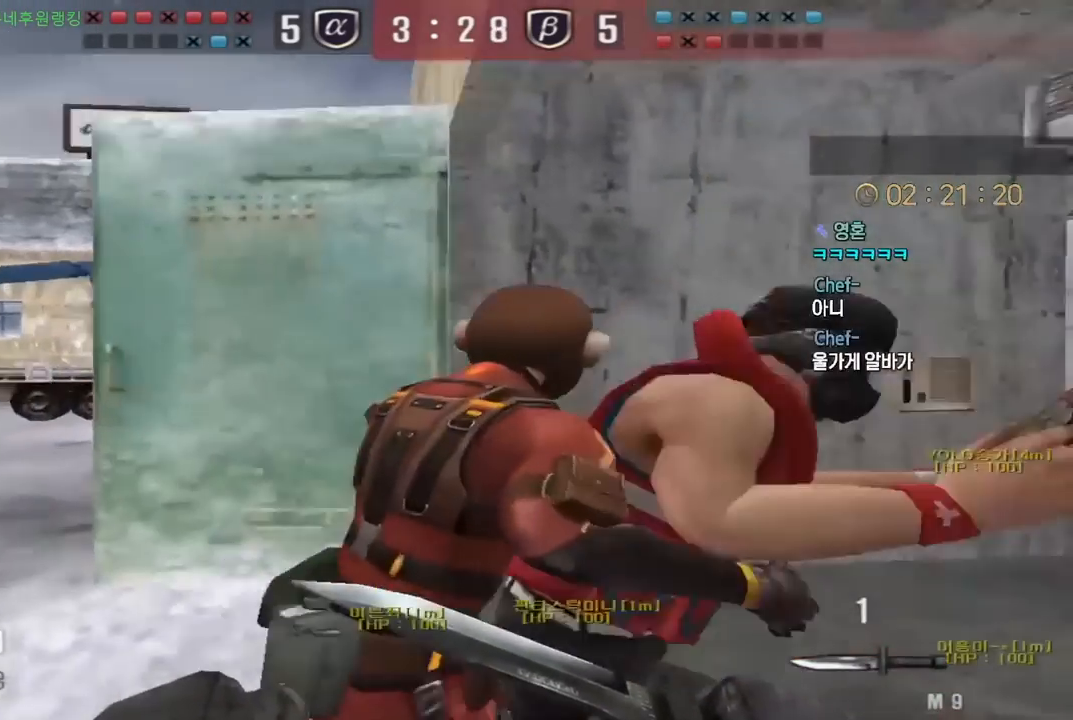
{"keys": ["d", "w"], "events": []}
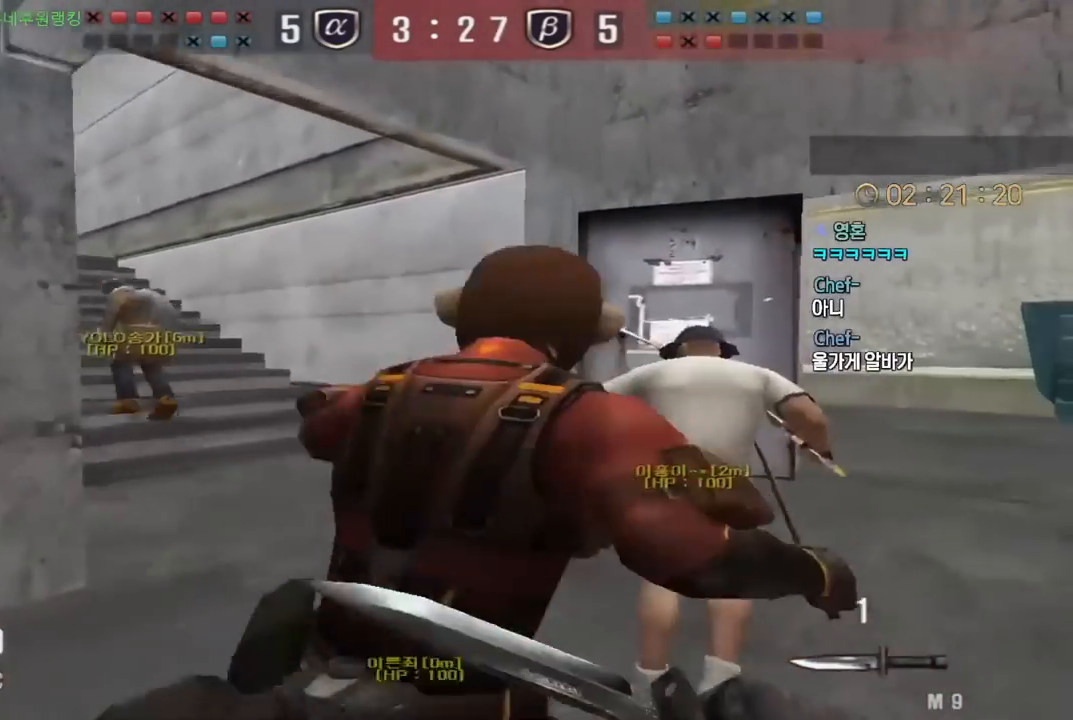
{"keys": ["d", "w"], "events": []}
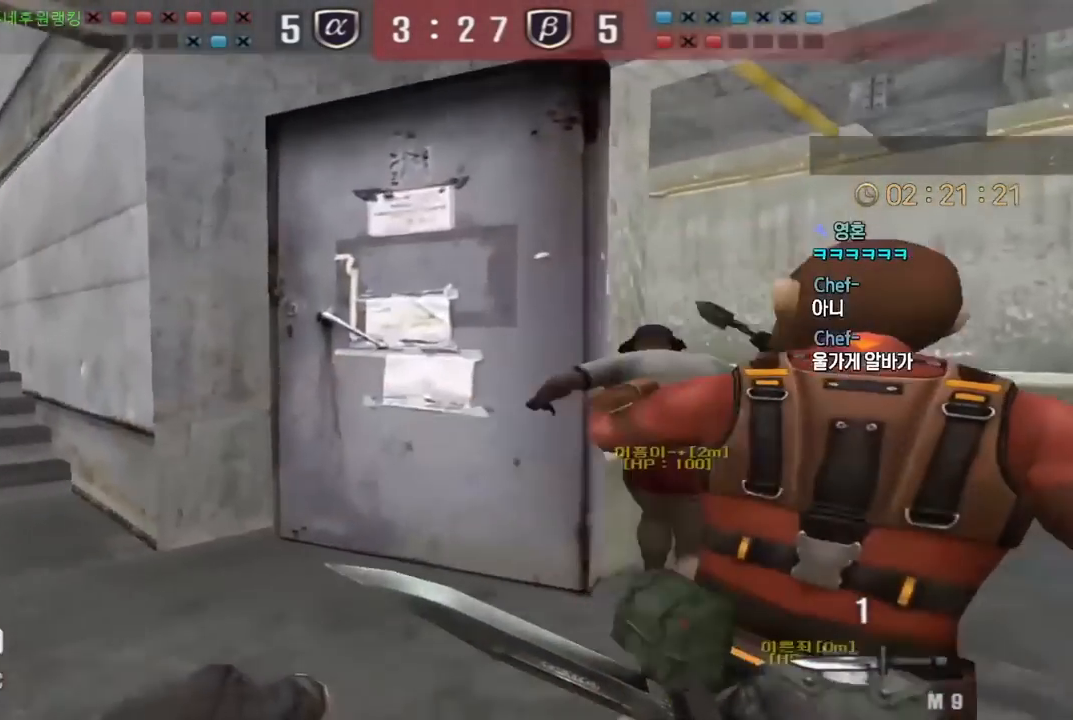
{"keys": ["d", "w"], "events": []}
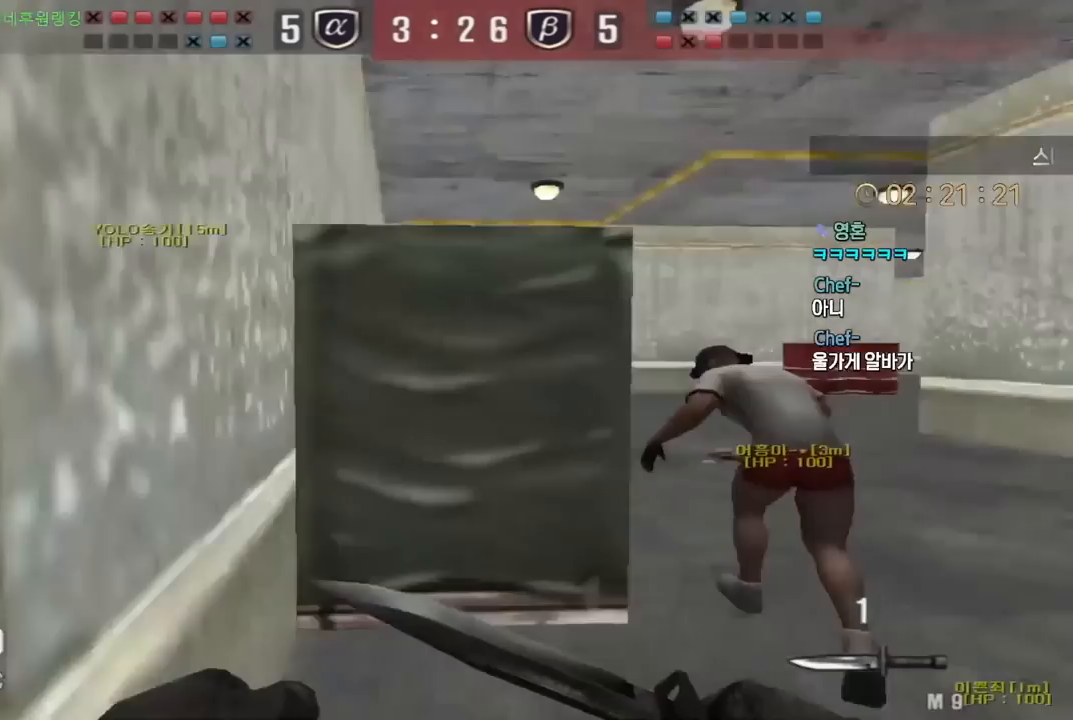
{"keys": ["d", "w"], "events": []}
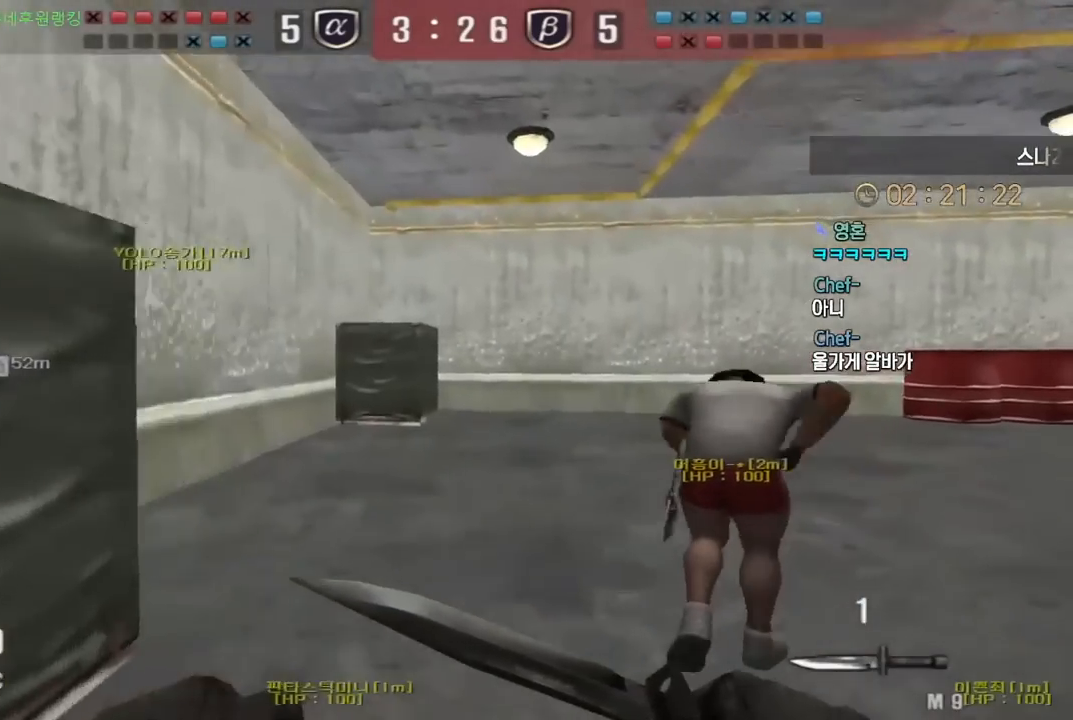
{"keys": ["d", "w"], "events": []}
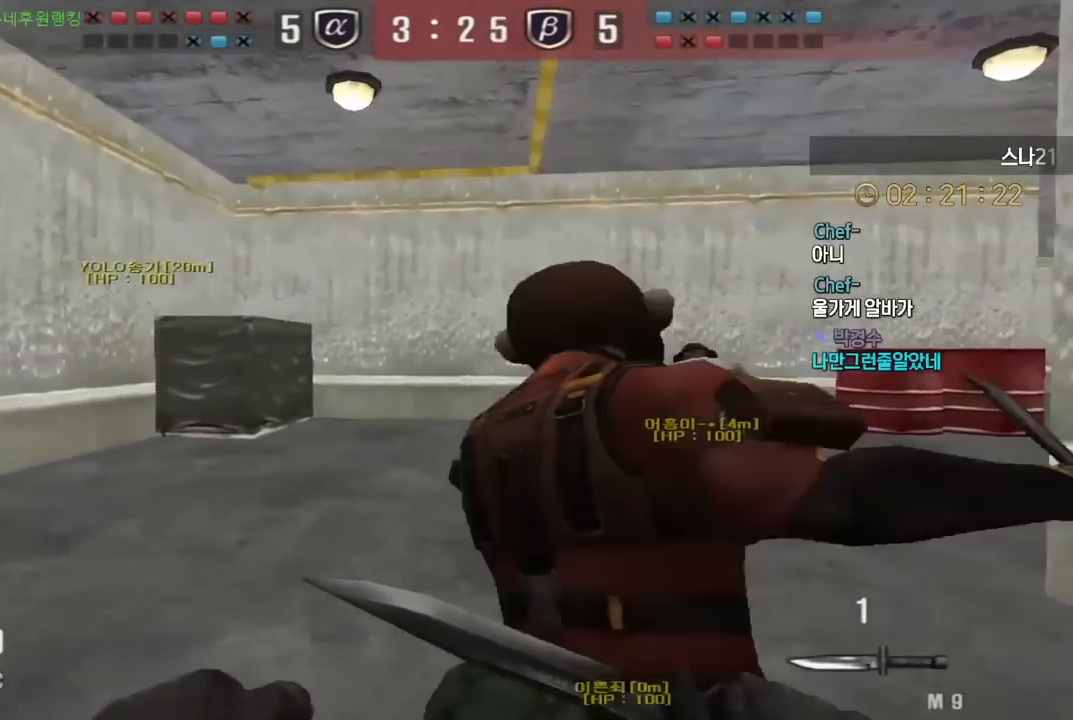
{"keys": ["d", "w"], "events": []}
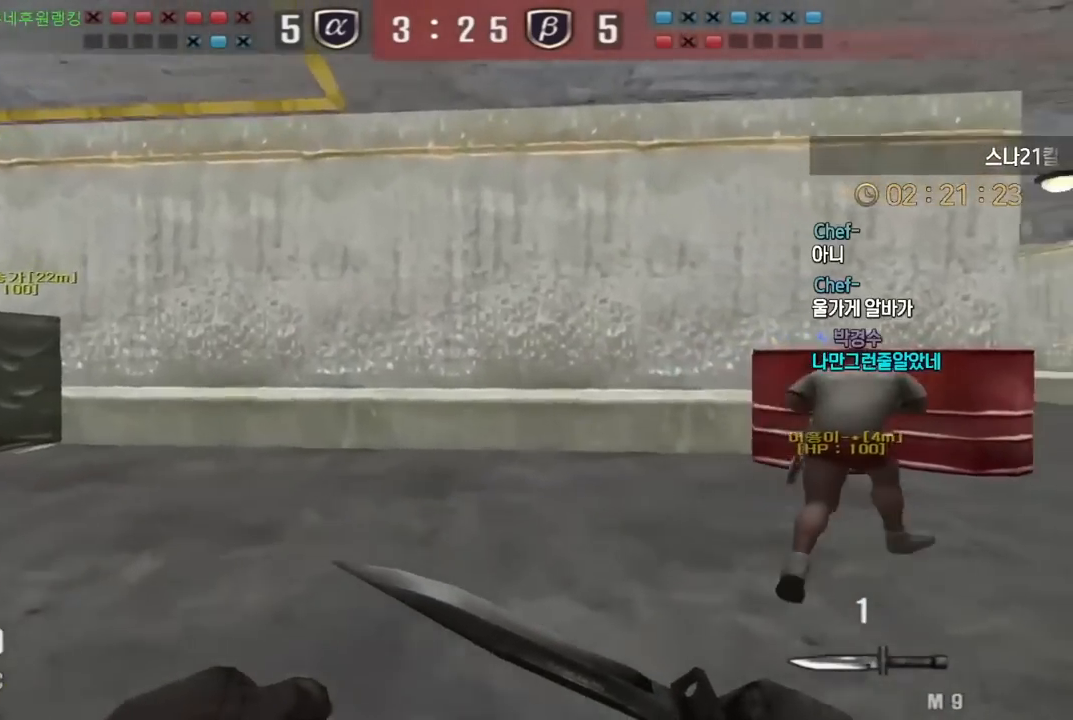
{"keys": ["d", "tab", "w"], "events": [[383, "tab", "down"]]}
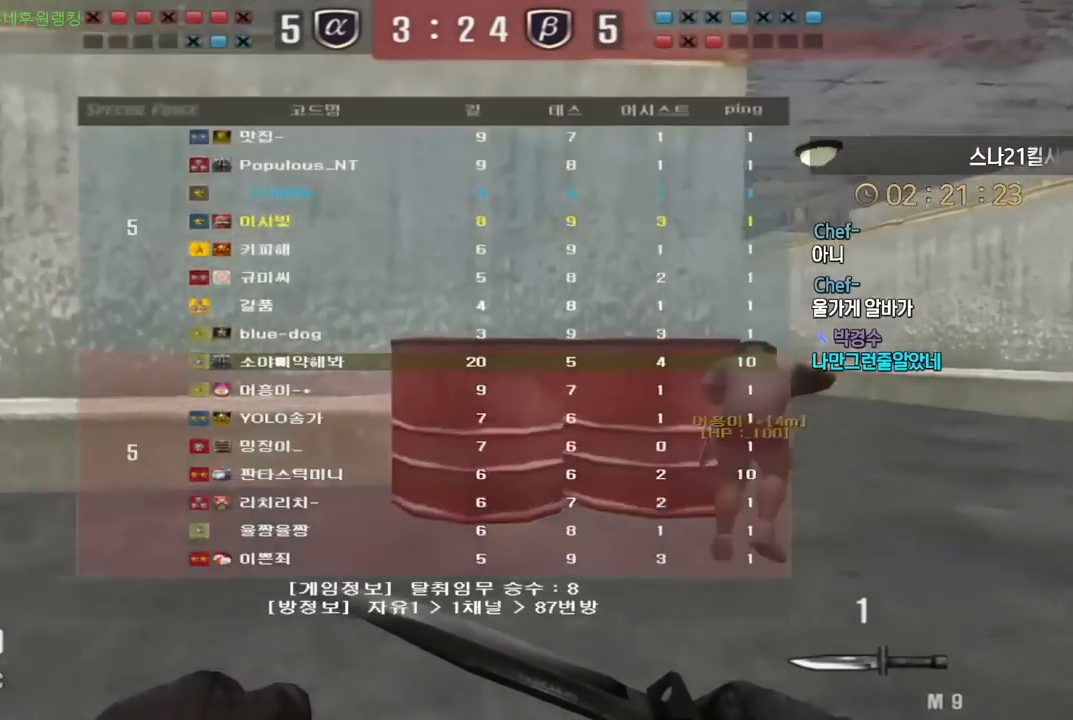
{"keys": ["d", "tab", "w"], "events": []}
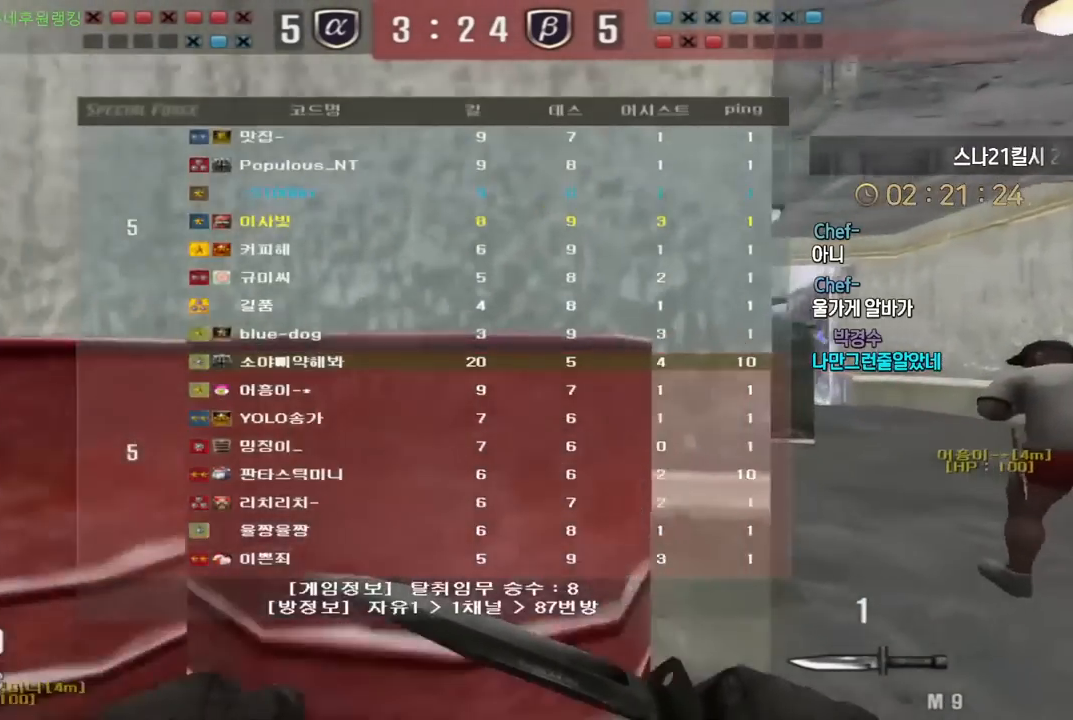
{"keys": ["d", "tab", "w"], "events": []}
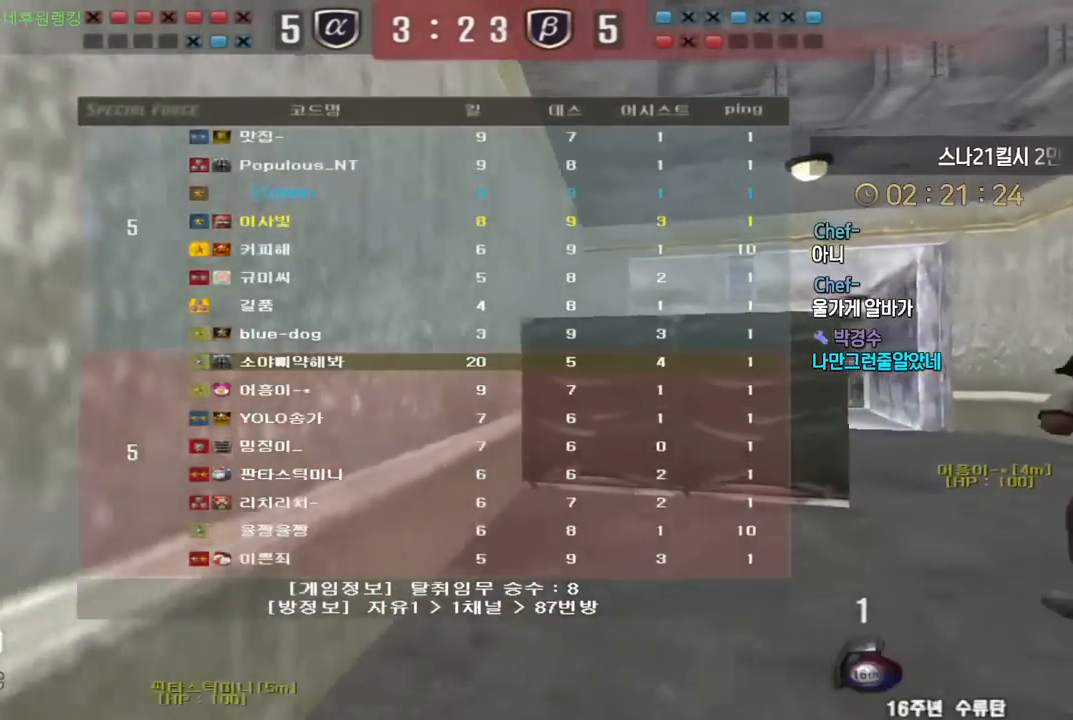
{"keys": ["d", "w"], "events": [[350, "tab", "up"]]}
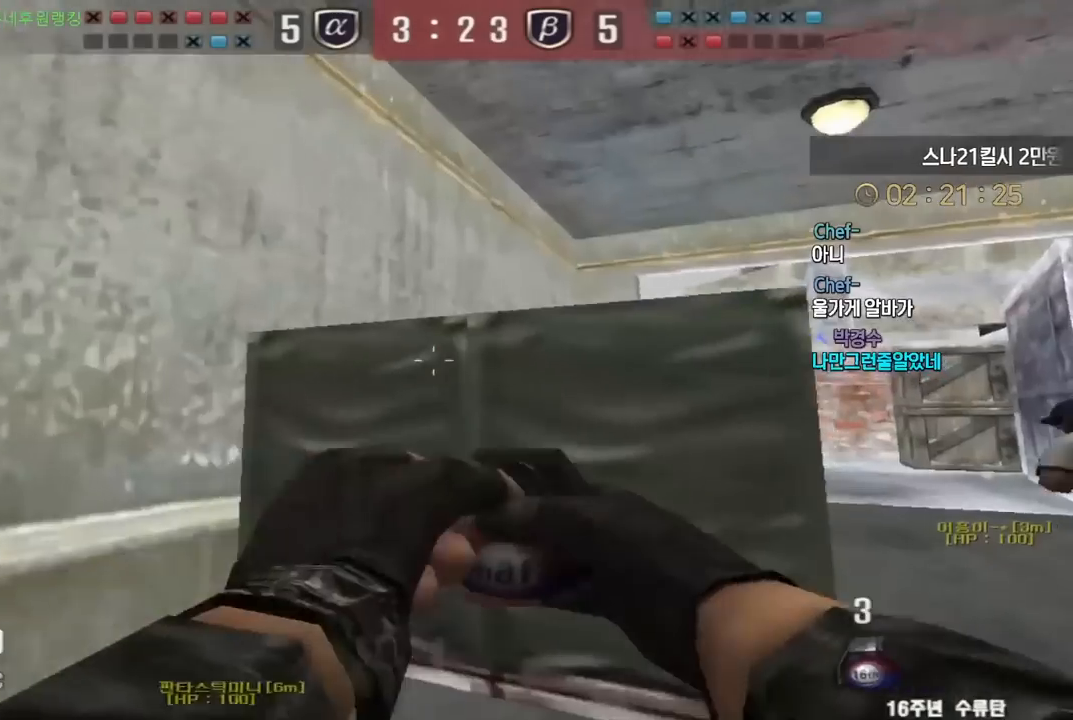
{"keys": ["w"], "events": [[450, "d", "up"]]}
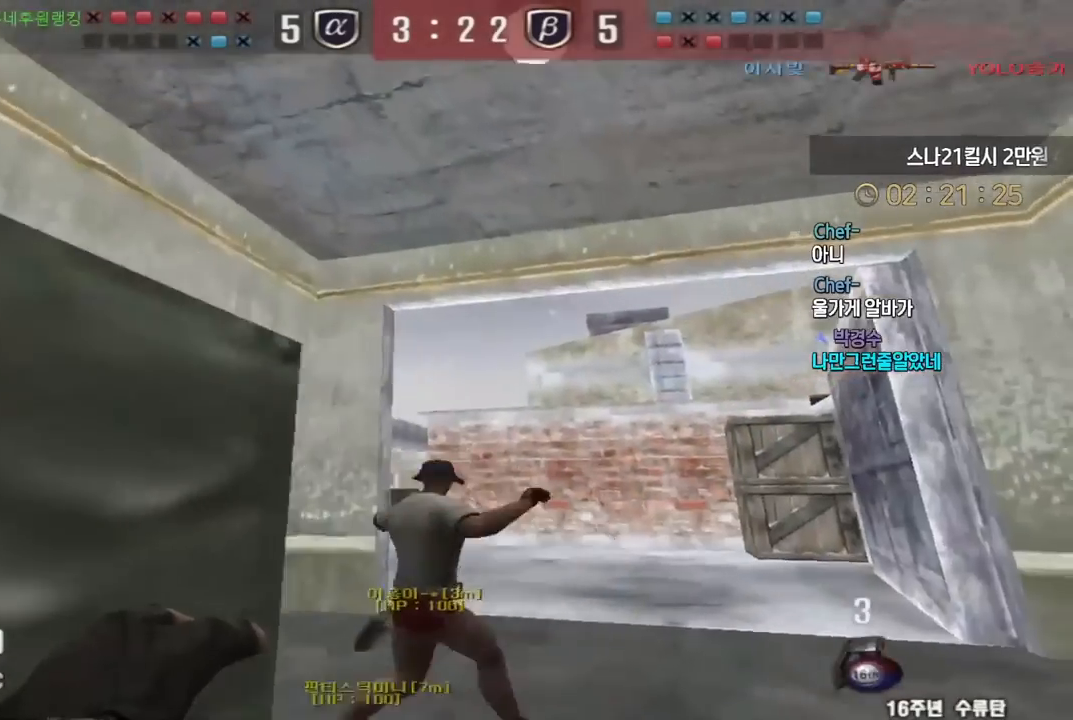
{"keys": ["w"], "events": [[100, "a", "down"], [233, "a", "up"]]}
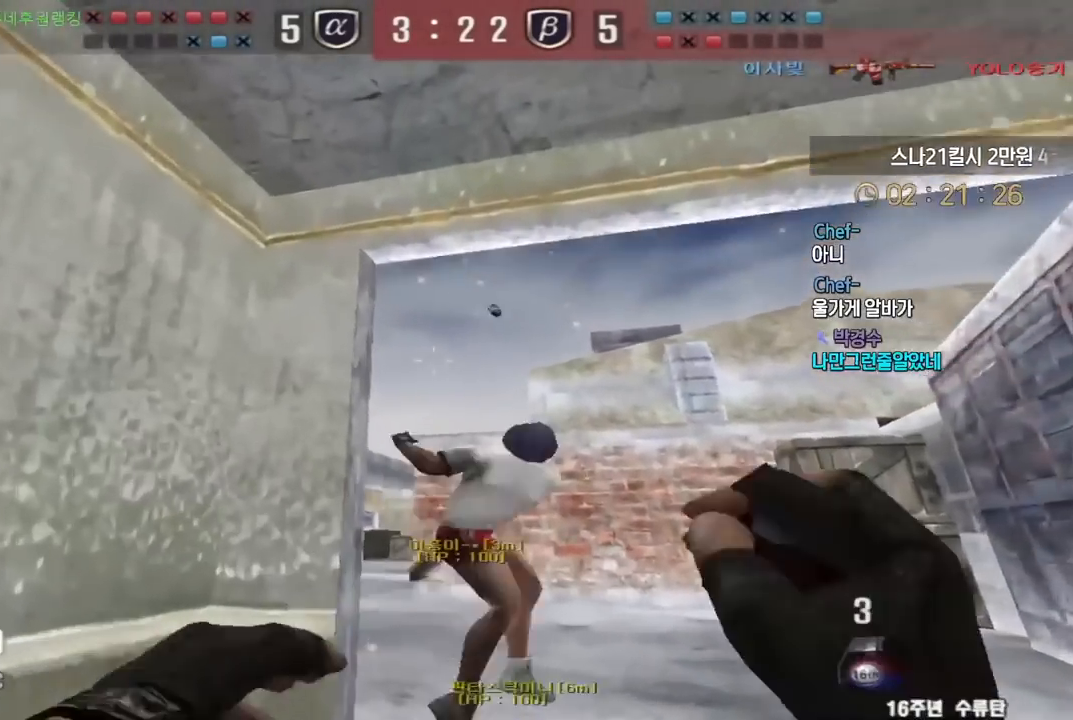
{"keys": ["w"], "events": [[200, "d", "down"], [500, "d", "up"]]}
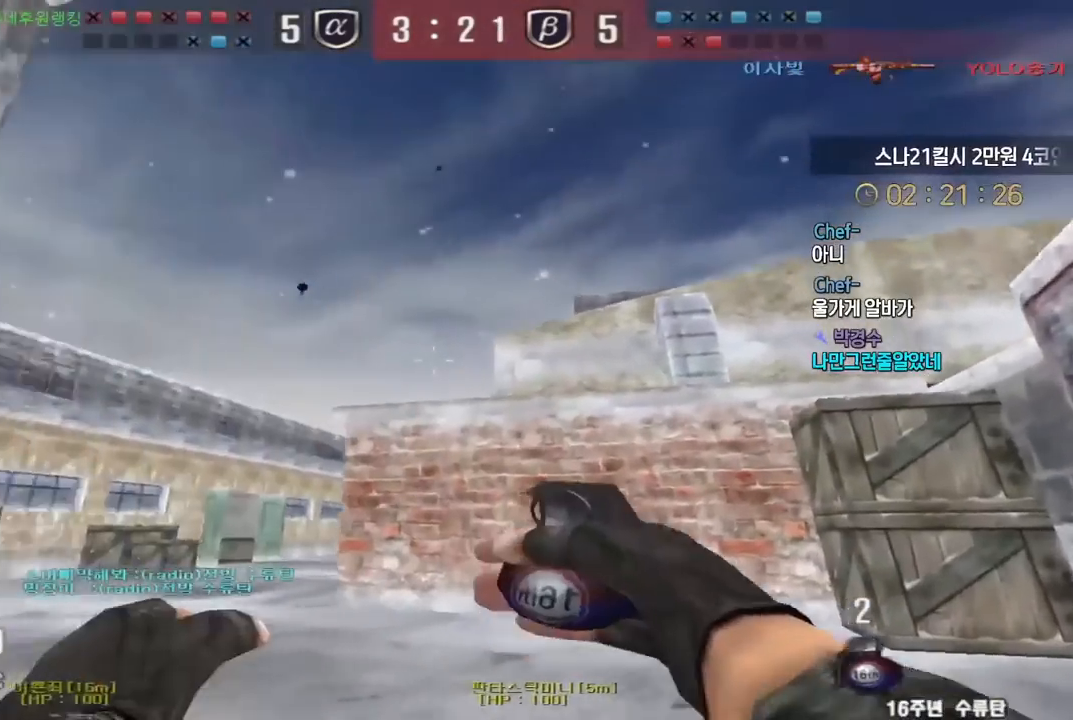
{"keys": ["w"], "events": [[117, "a", "down"], [267, "a", "up"]]}
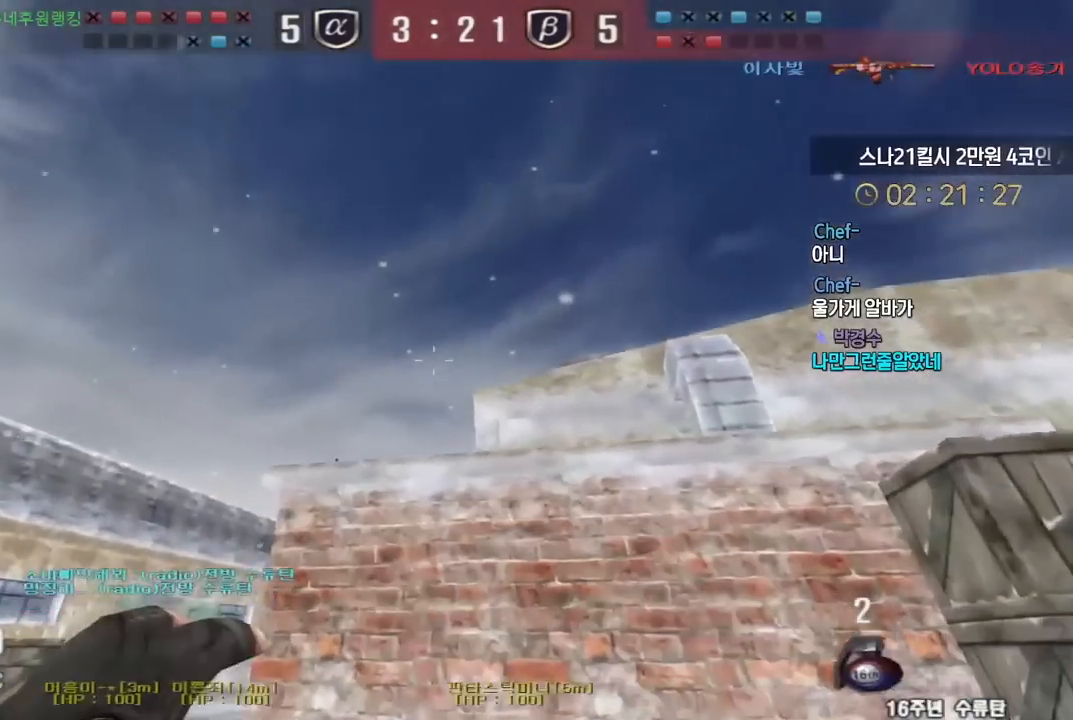
{"keys": ["d", "w"], "events": [[200, "space", "down"], [267, "space", "up"], [433, "d", "down"]]}
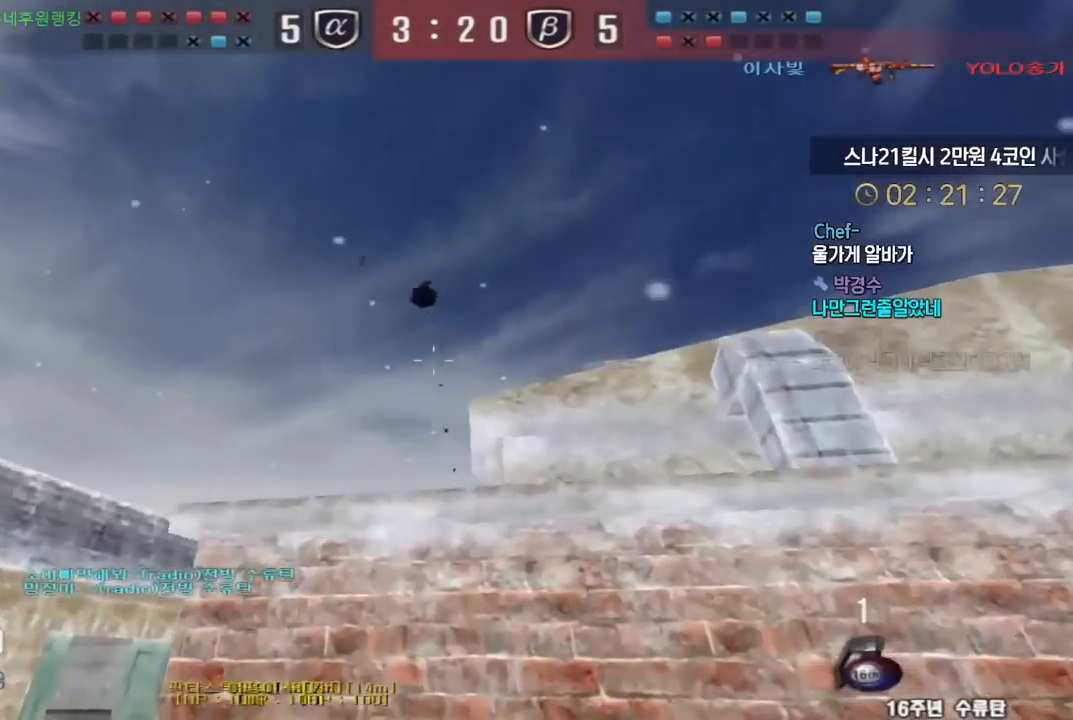
{"keys": ["d", "tab", "w"], "events": [[83, "q", "down"], [200, "q", "up"], [350, "tab", "down"]]}
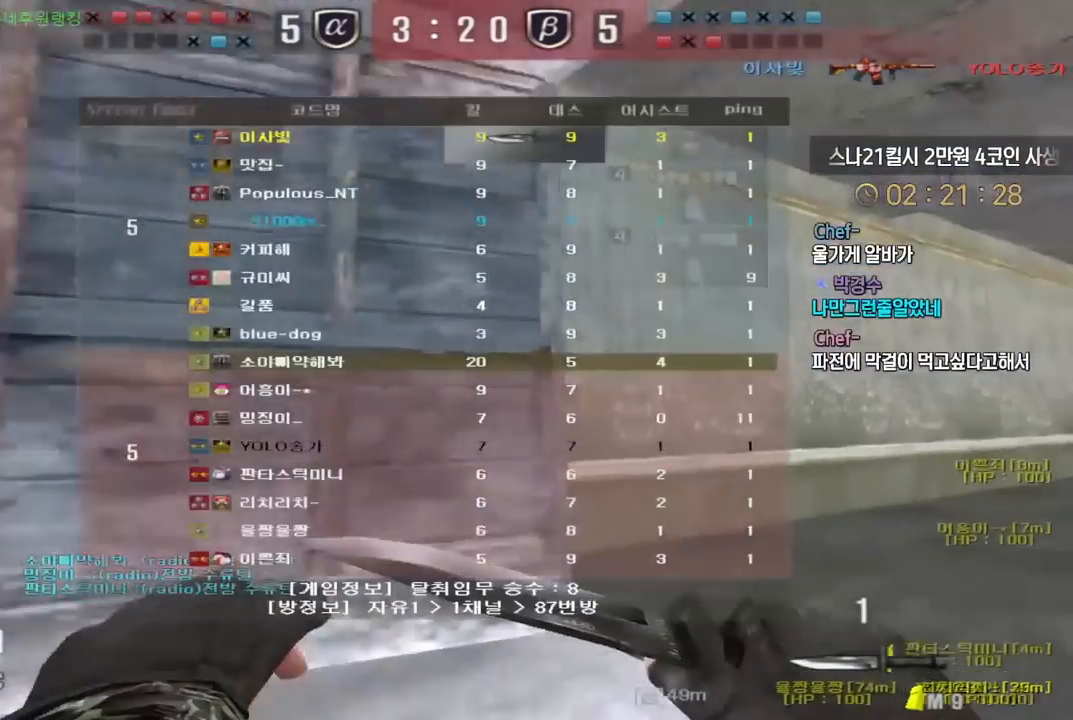
{"keys": ["d", "tab", "w"], "events": []}
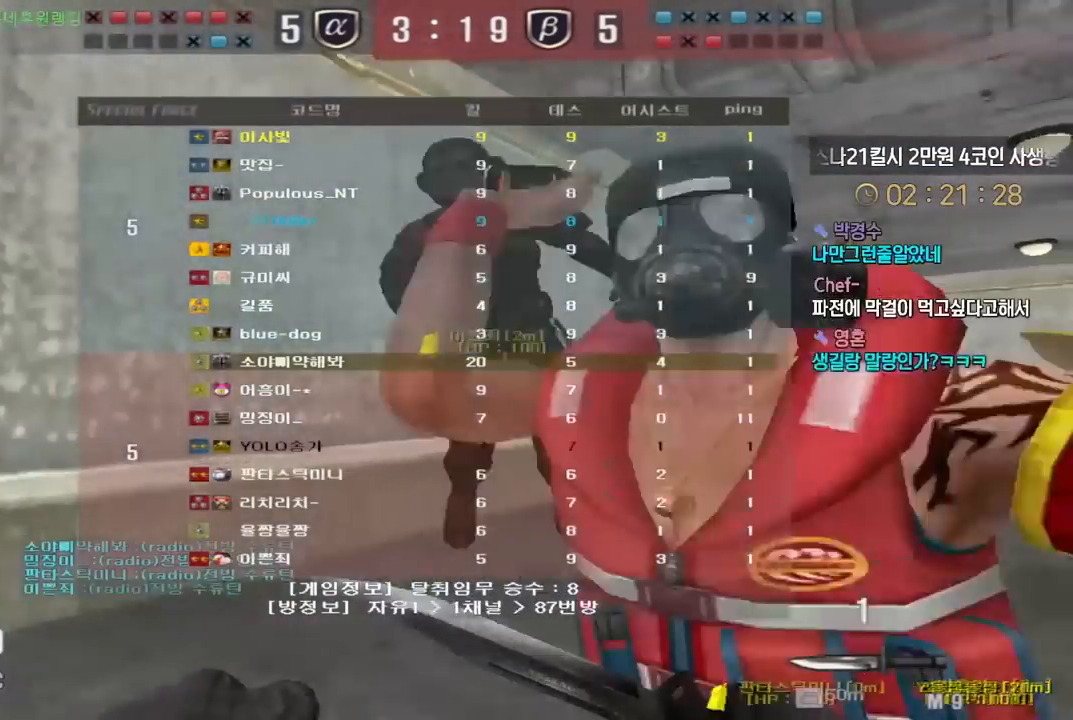
{"keys": ["d", "tab", "w"], "events": []}
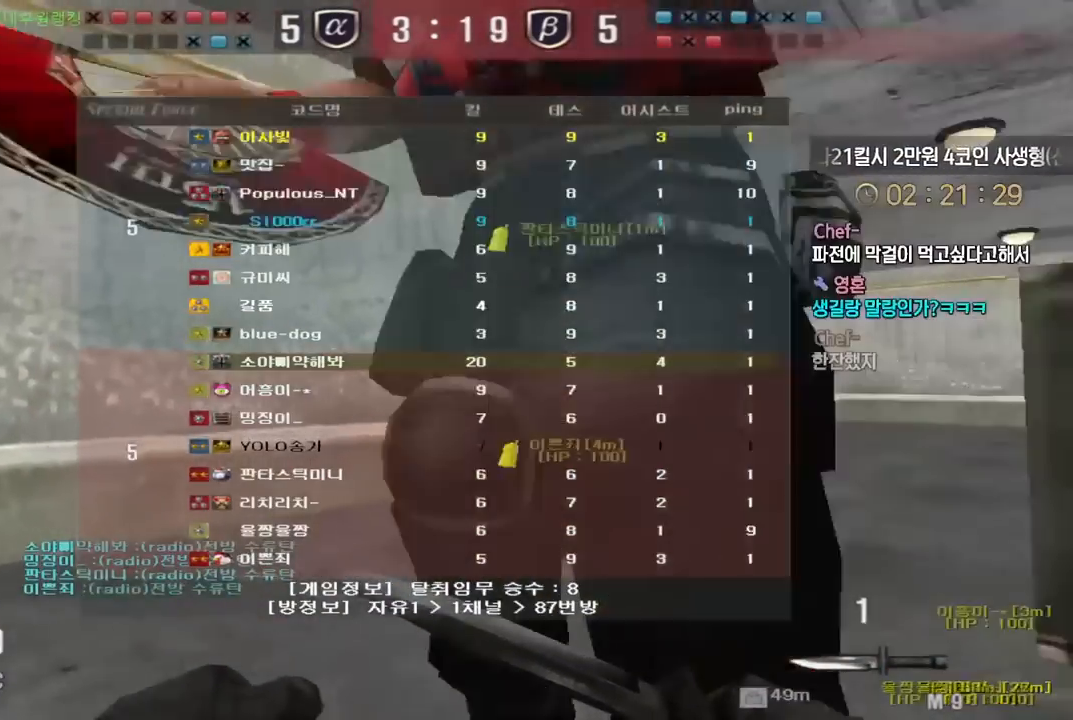
{"keys": ["d", "tab", "w"], "events": []}